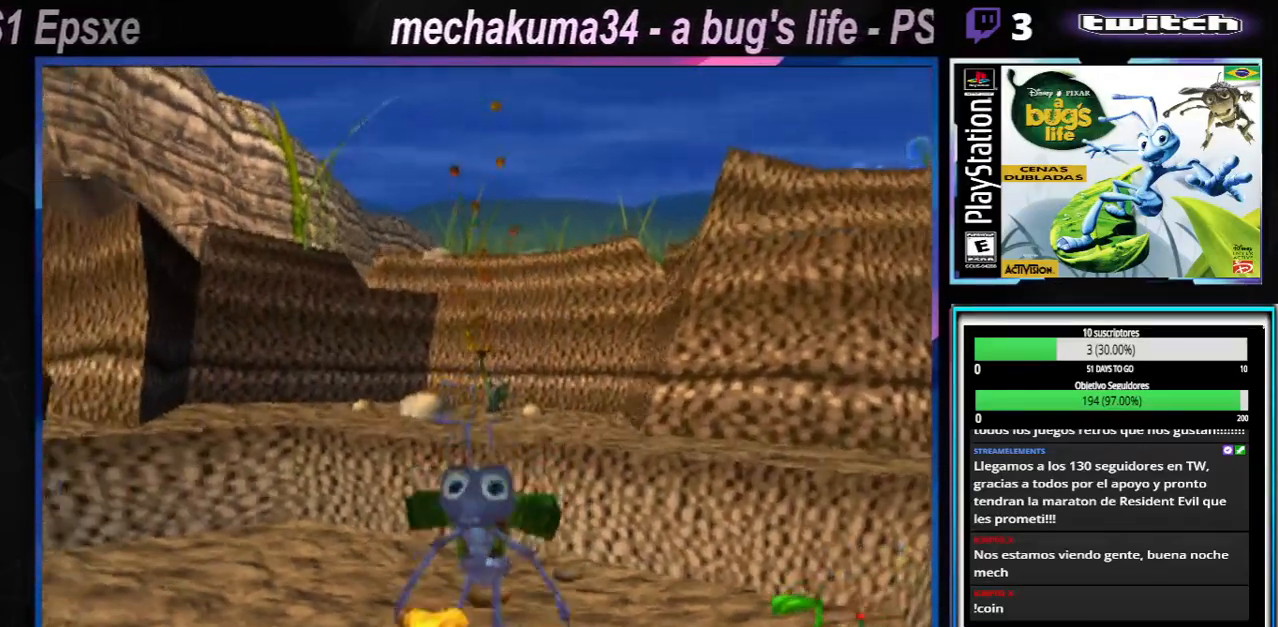
Gameplay with a controller (Xbox layout); each line is a JSON object with the inputs held at the frame after it. "events" lists button and stick changes between this image and that frame as [ms after this image, input, new state], when the widget could be followed in between. Not read: L1 L3 R1 R3.
{"buttons": [], "left_stick": "center", "right_stick": "center", "events": []}
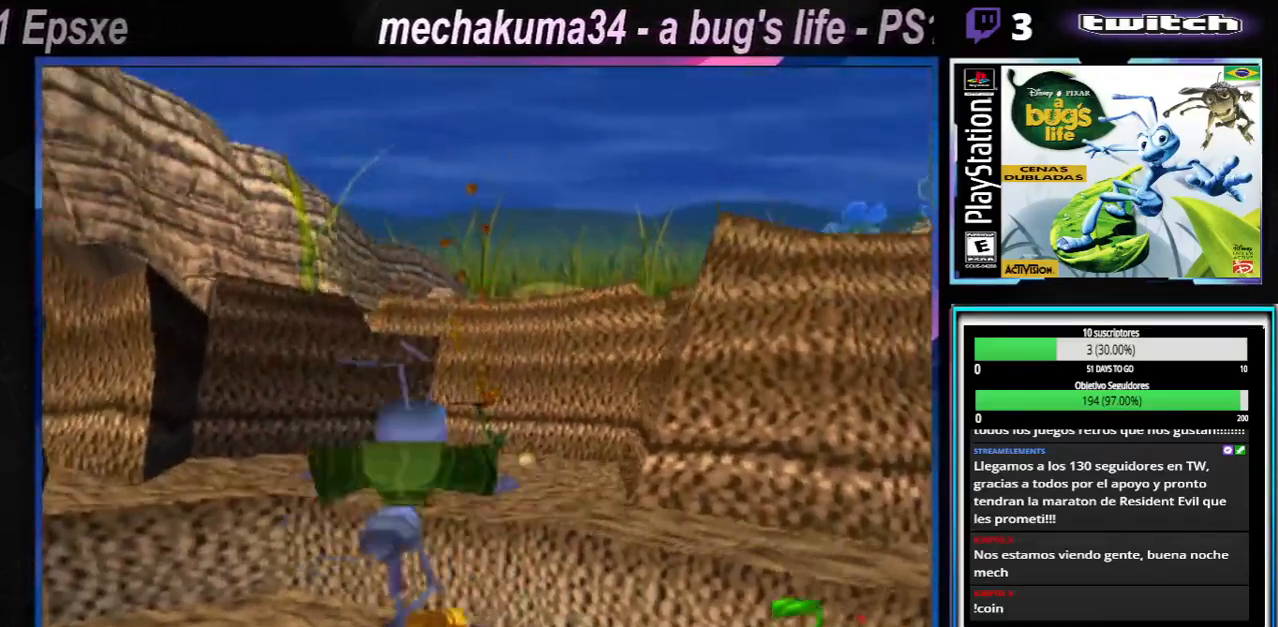
{"buttons": [], "left_stick": "center", "right_stick": "center", "events": [[367, "left_stick", "down-left"], [433, "left_stick", "center"]]}
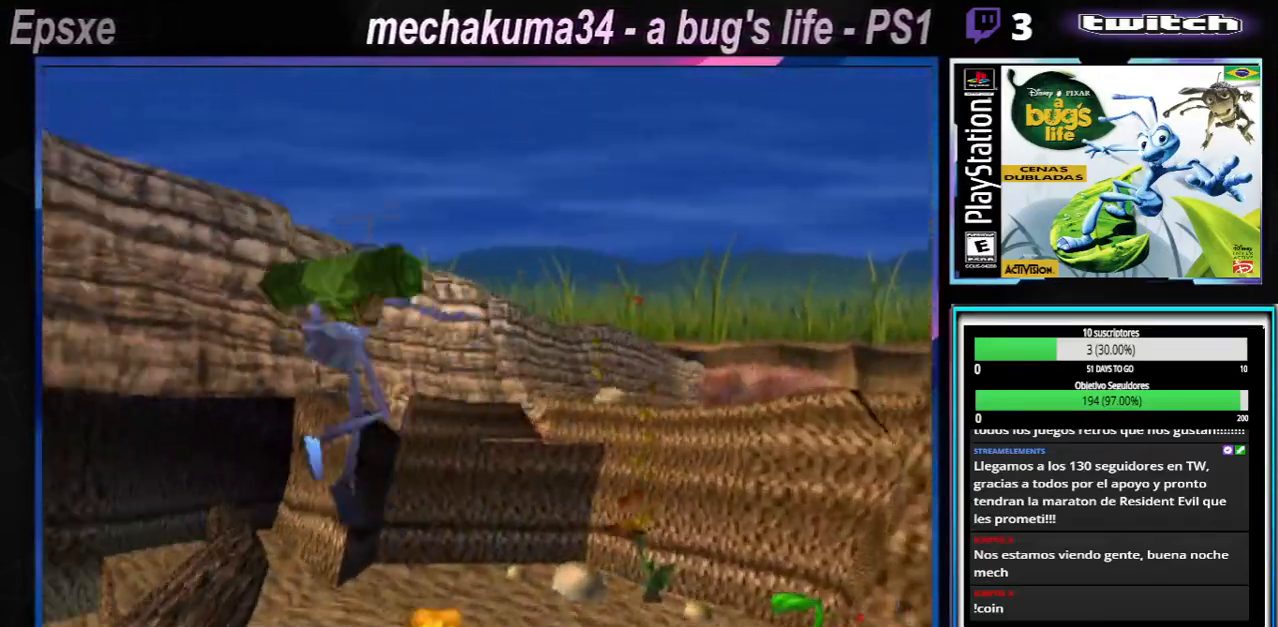
{"buttons": [], "left_stick": "center", "right_stick": "center", "events": []}
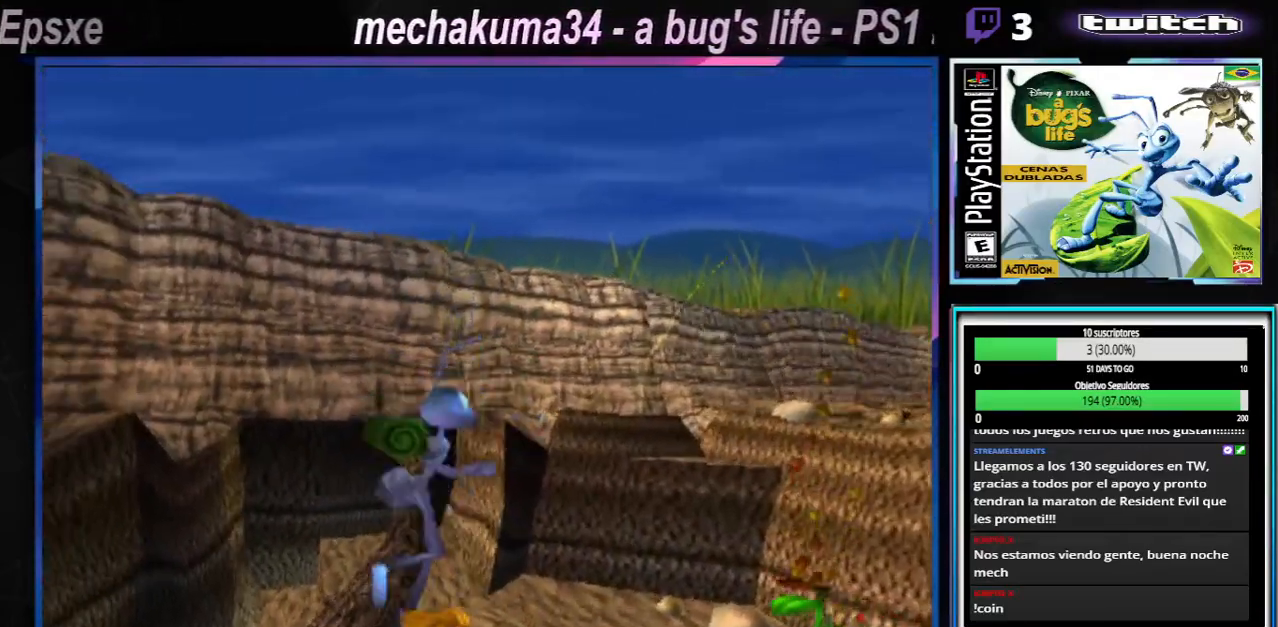
{"buttons": [], "left_stick": "center", "right_stick": "center", "events": []}
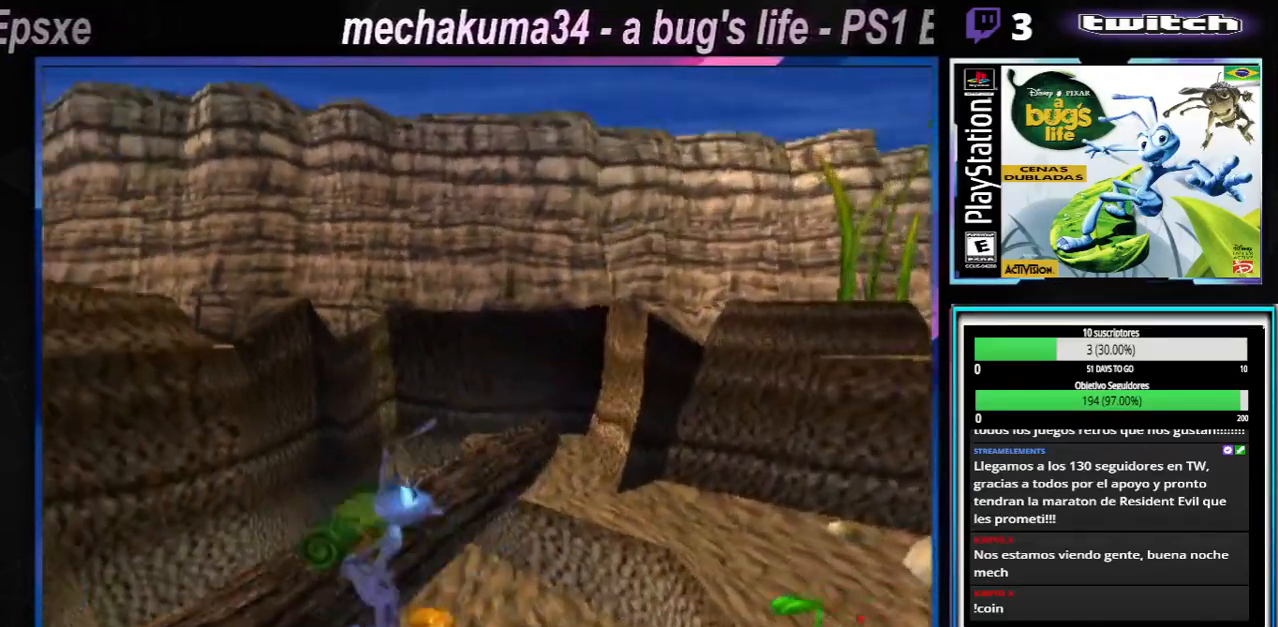
{"buttons": [], "left_stick": "center", "right_stick": "center", "events": []}
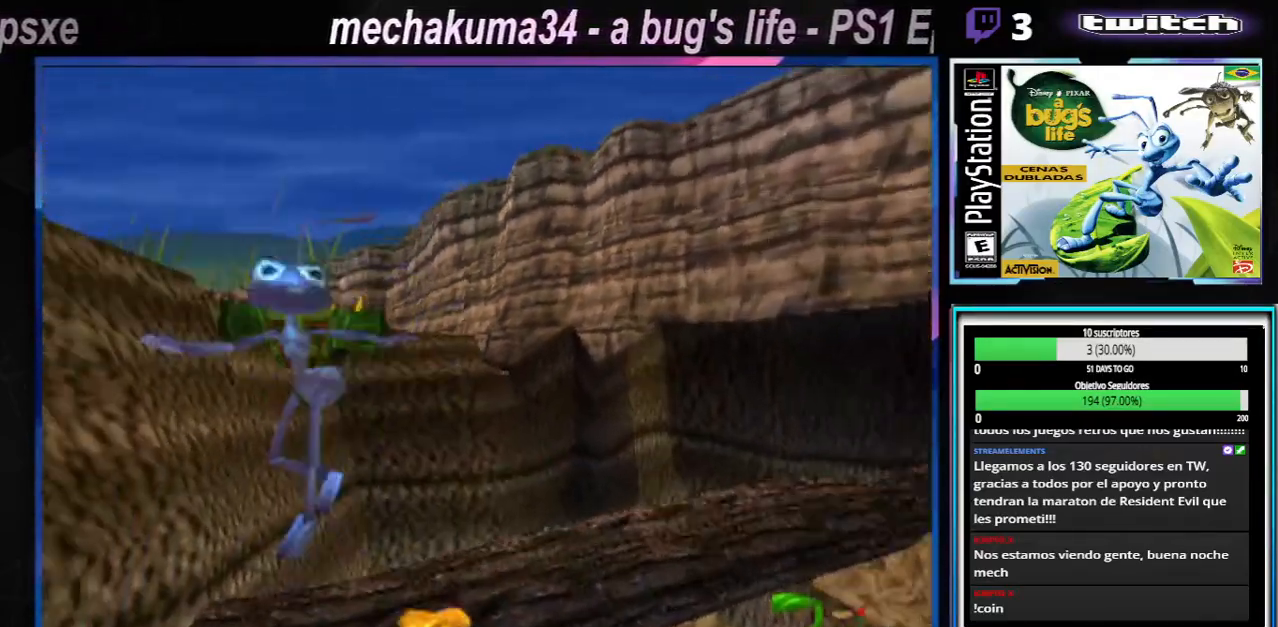
{"buttons": [], "left_stick": "center", "right_stick": "center", "events": []}
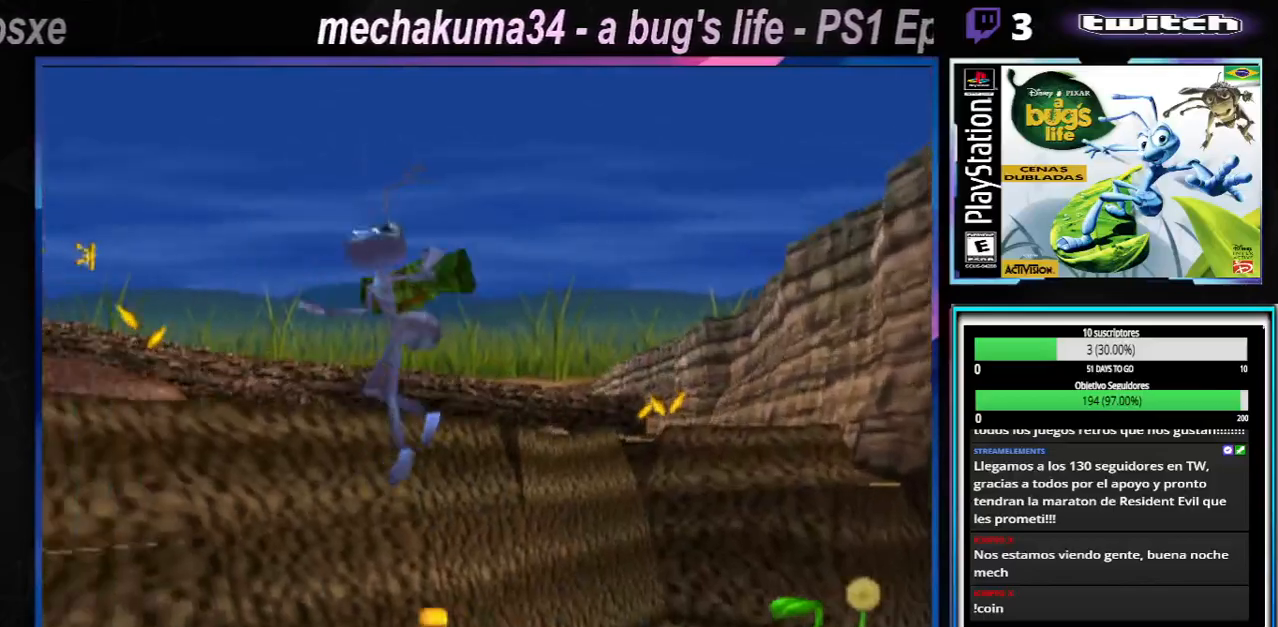
{"buttons": [], "left_stick": "center", "right_stick": "center", "events": []}
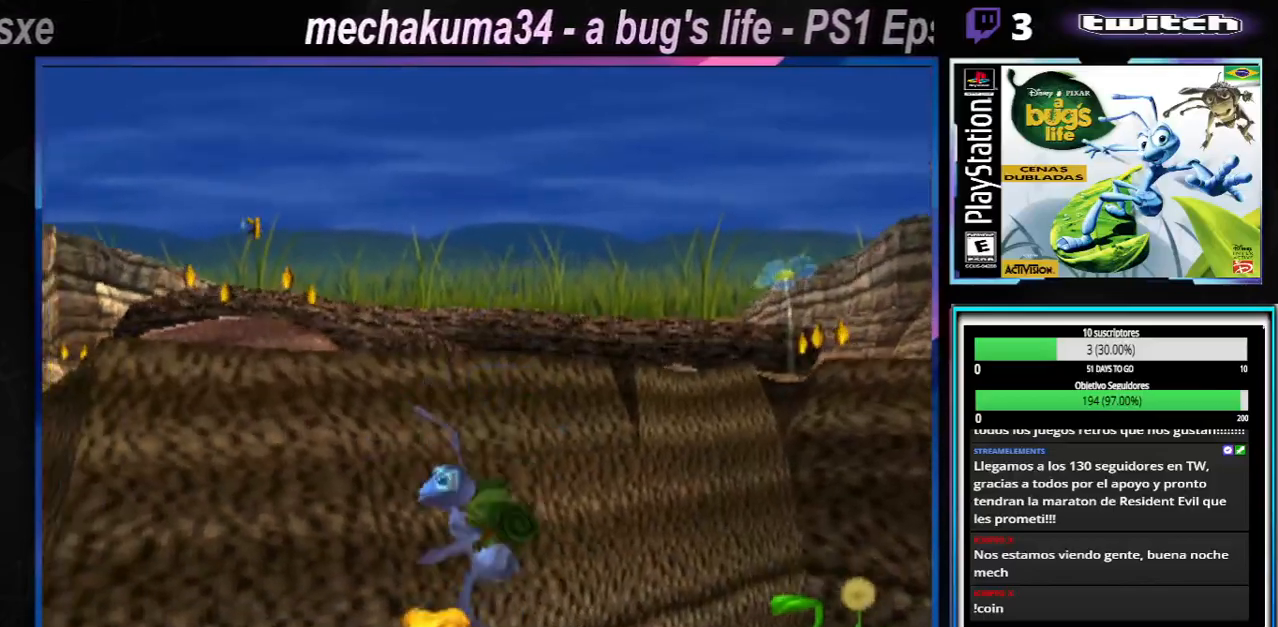
{"buttons": [], "left_stick": "center", "right_stick": "center", "events": []}
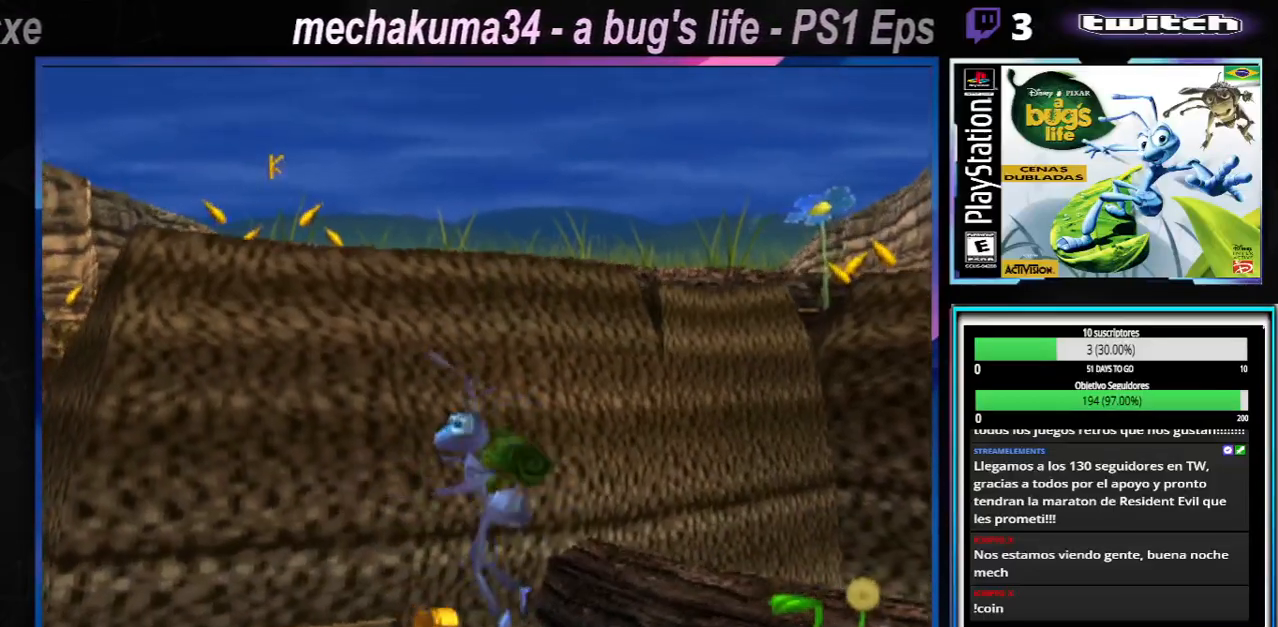
{"buttons": [], "left_stick": "center", "right_stick": "center", "events": []}
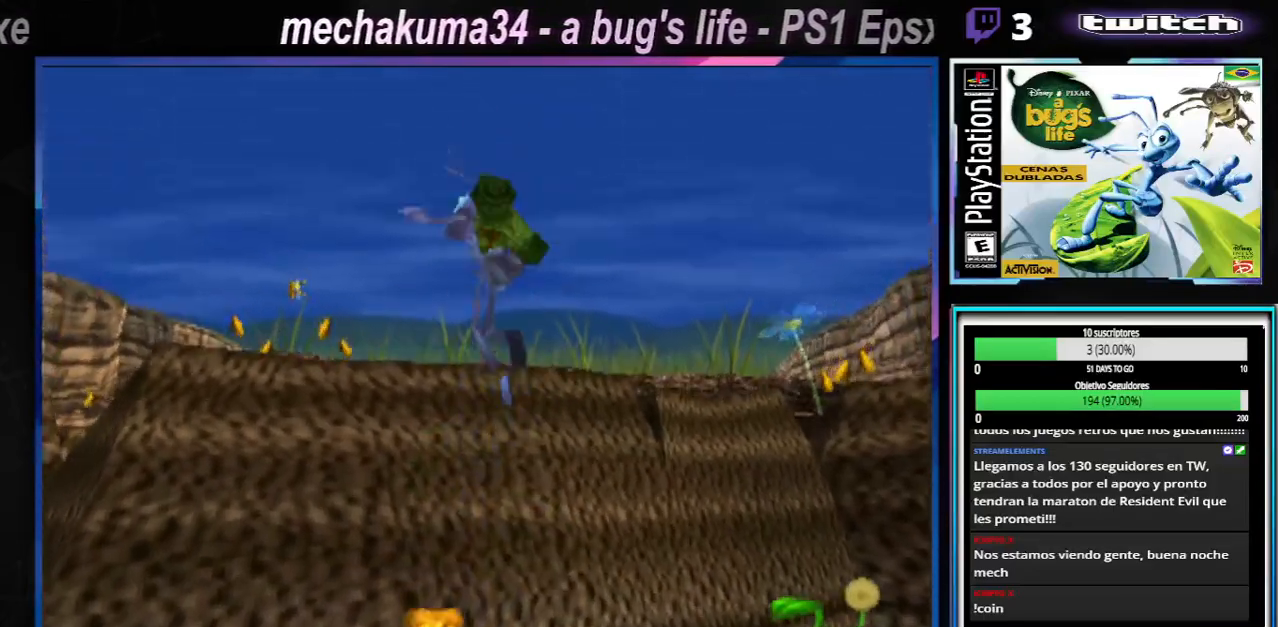
{"buttons": [], "left_stick": "left", "right_stick": "center", "events": [[433, "left_stick", "left"]]}
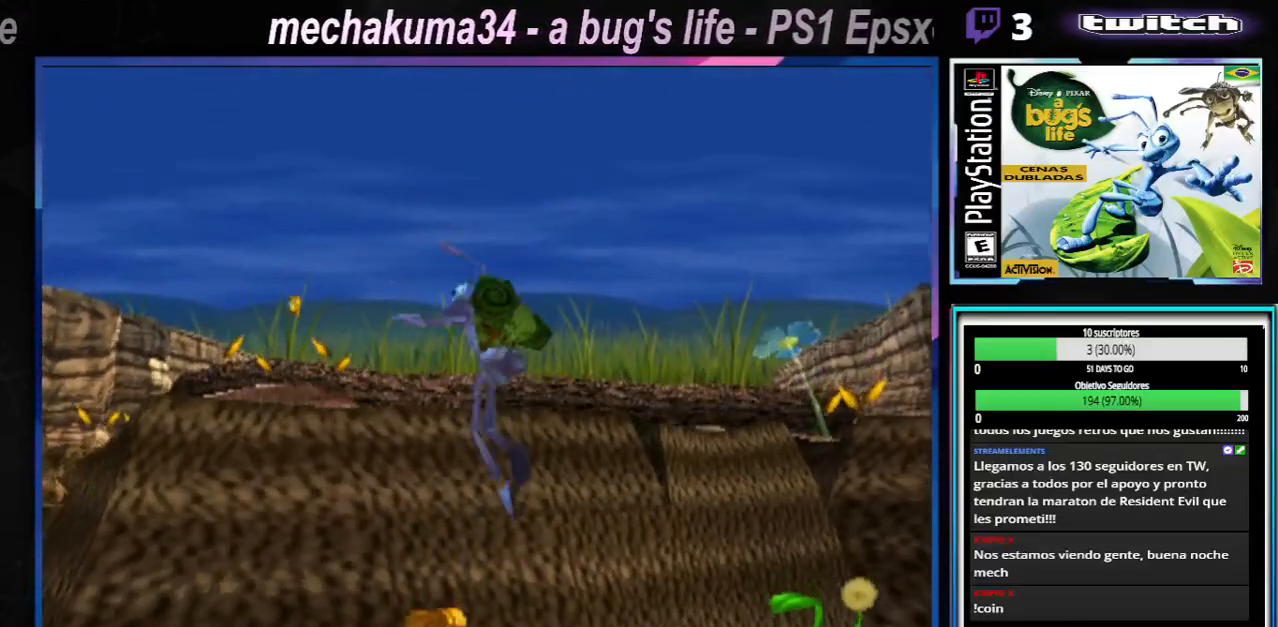
{"buttons": [], "left_stick": "left", "right_stick": "center", "events": [[117, "left_stick", "center"], [467, "left_stick", "left"]]}